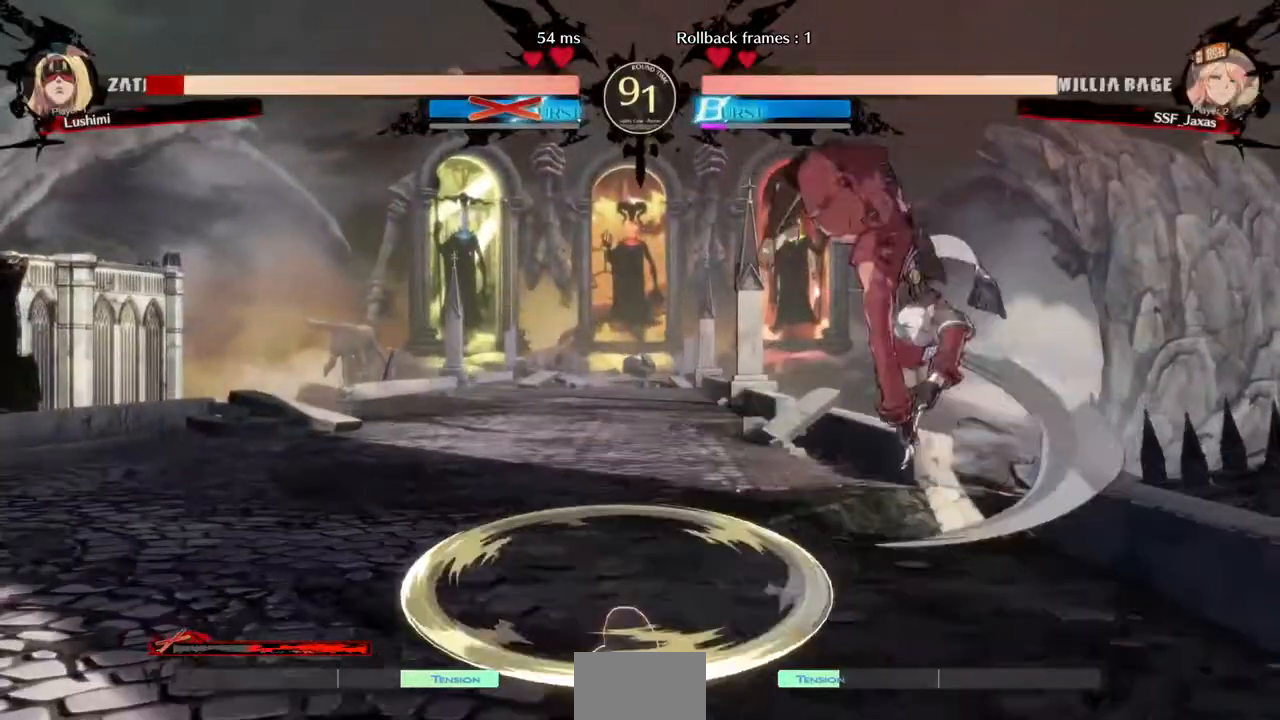
Gameplay with a controller (PlayStation layout); each line is a JSON object with the inputs held at the frame after it. "events" lists button and stick changes between this image and that frame as [ms after this image, input, new state], when the widget could be followed in between. Not read: L3 R3 START.
{"buttons": ["L1"], "events": [[240, "SQUARE", "down"], [320, "DPAD_RIGHT", "up"], [320, "SQUARE", "up"], [400, "L1", "down"]]}
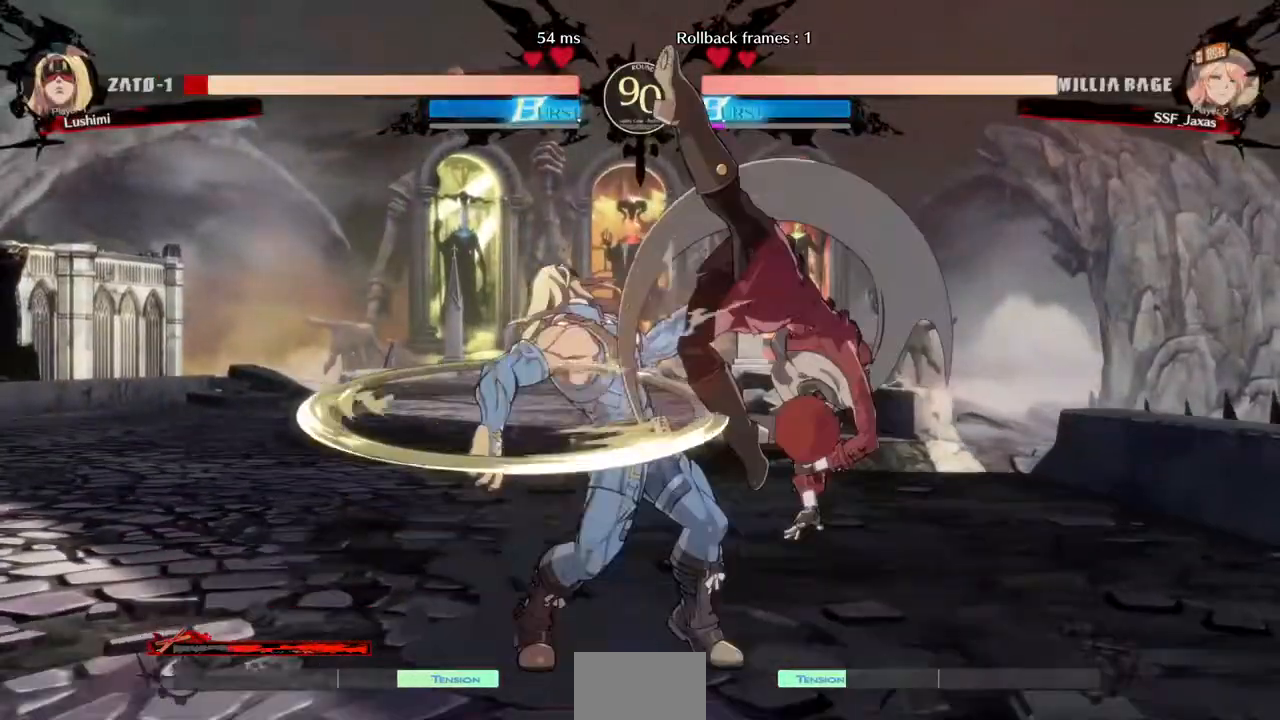
{"buttons": []}
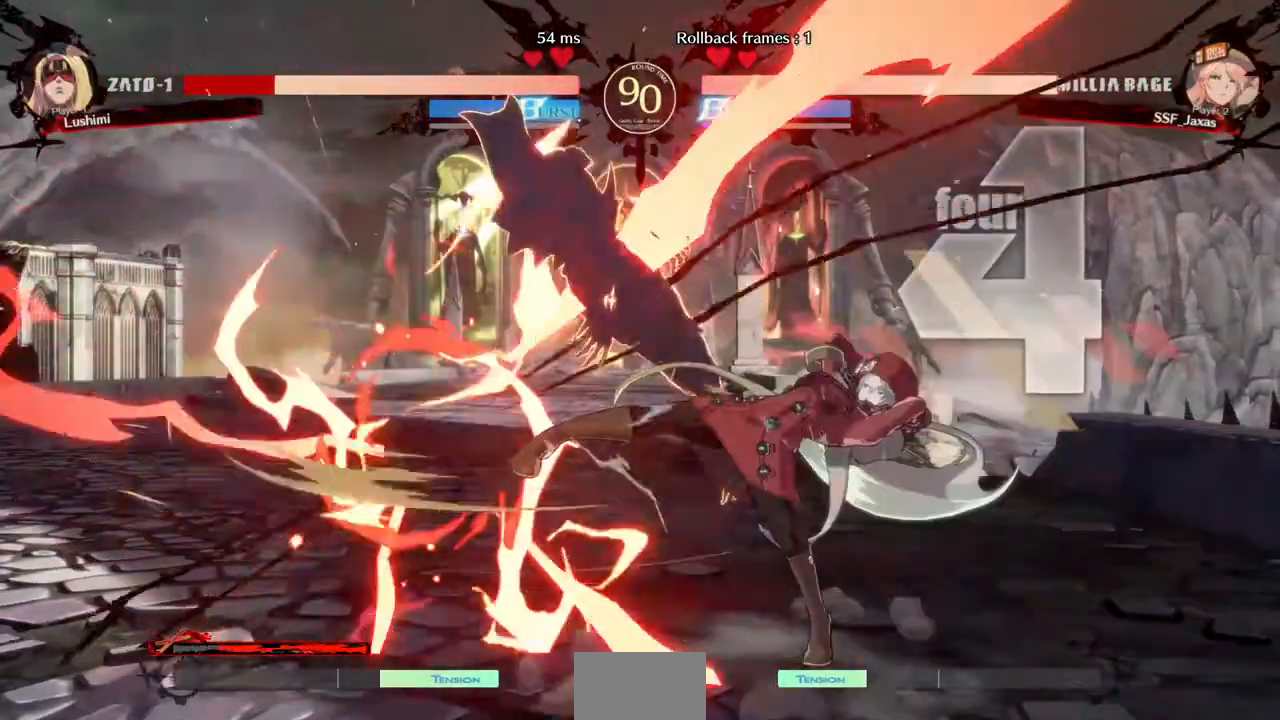
{"buttons": ["DPAD_LEFT"], "events": [[160, "DPAD_LEFT", "down"], [240, "DPAD_LEFT", "up"], [320, "DPAD_LEFT", "down"]]}
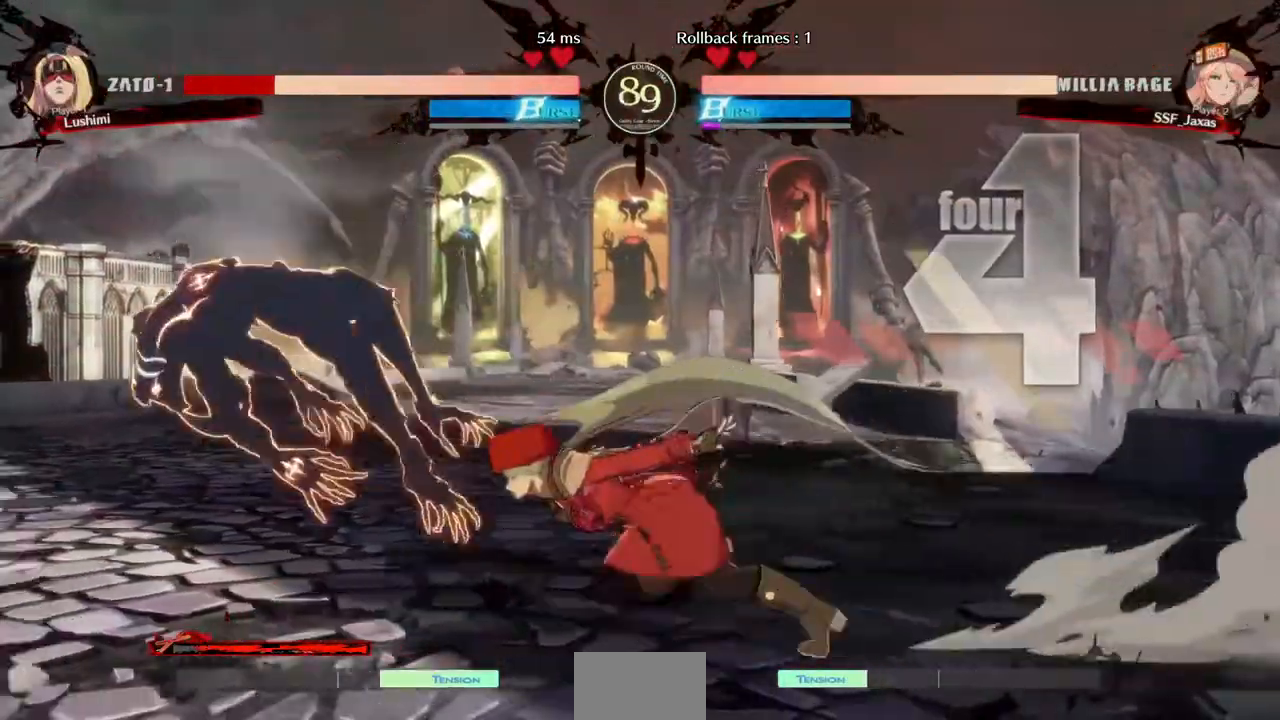
{"buttons": [], "events": [[360, "DPAD_LEFT", "up"], [360, "TRIANGLE", "down"], [440, "TRIANGLE", "up"]]}
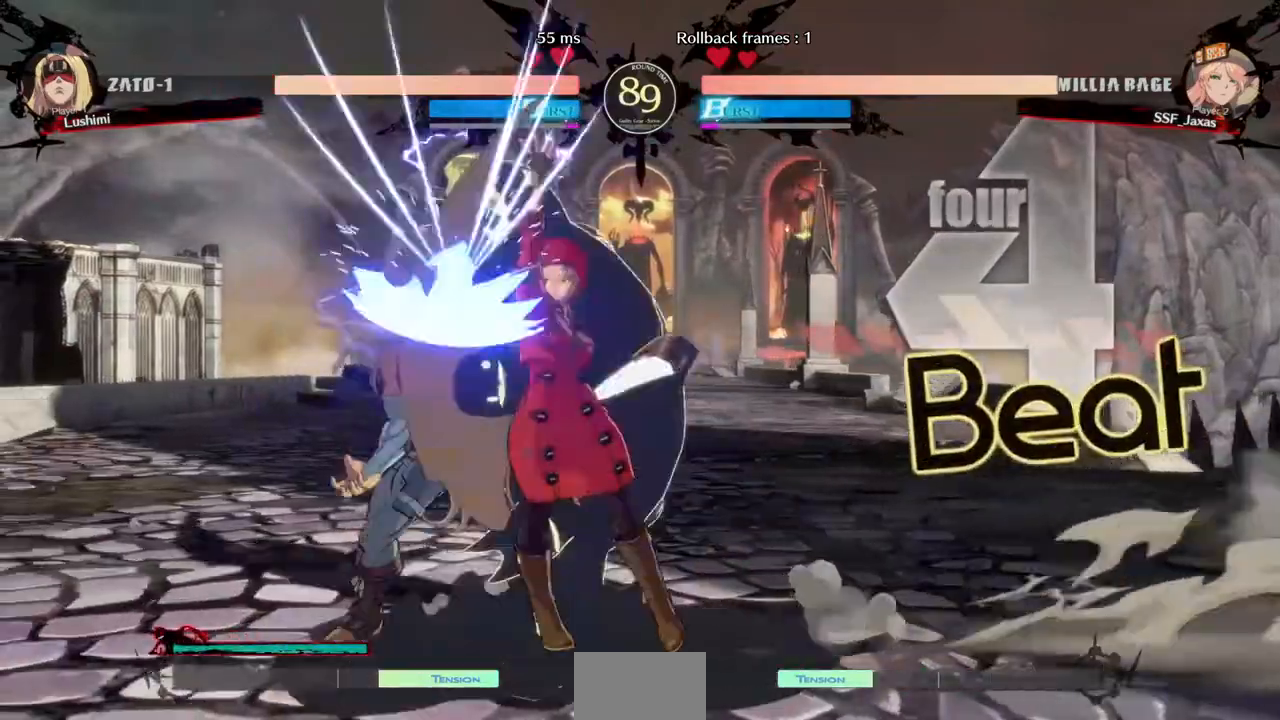
{"buttons": [], "events": []}
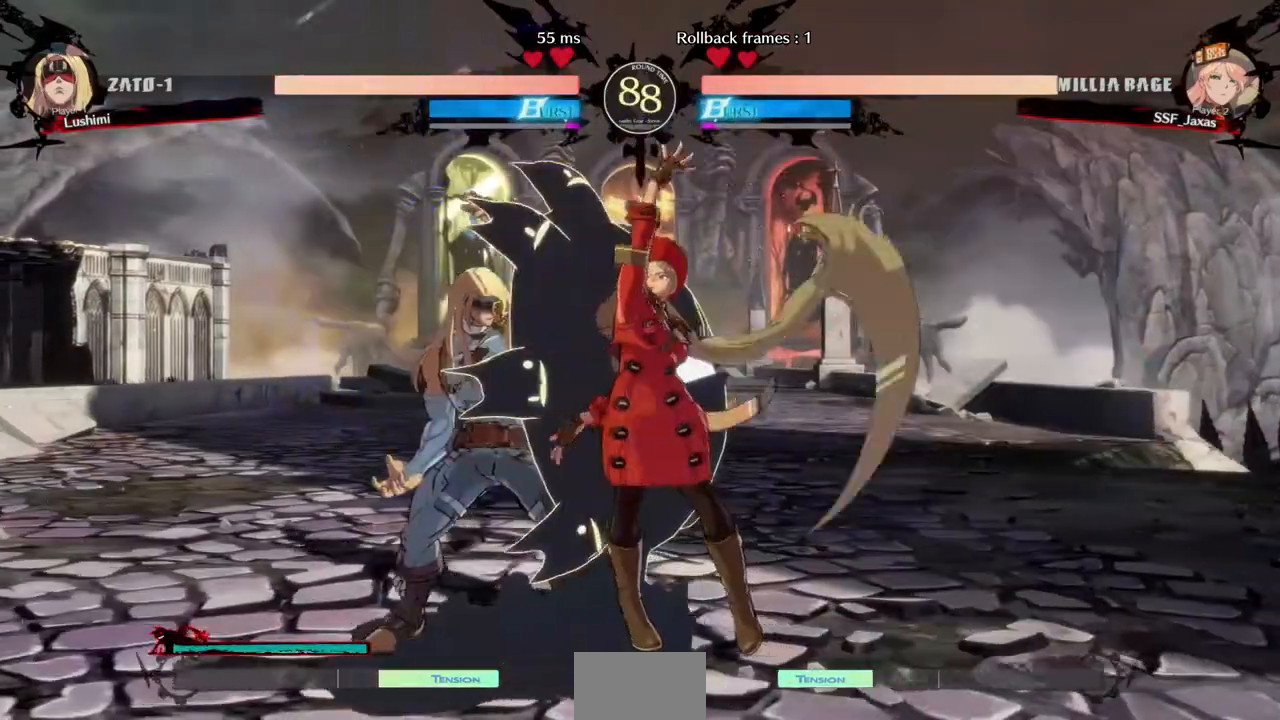
{"buttons": [], "events": [[200, "TRIANGLE", "down"], [280, "TRIANGLE", "up"]]}
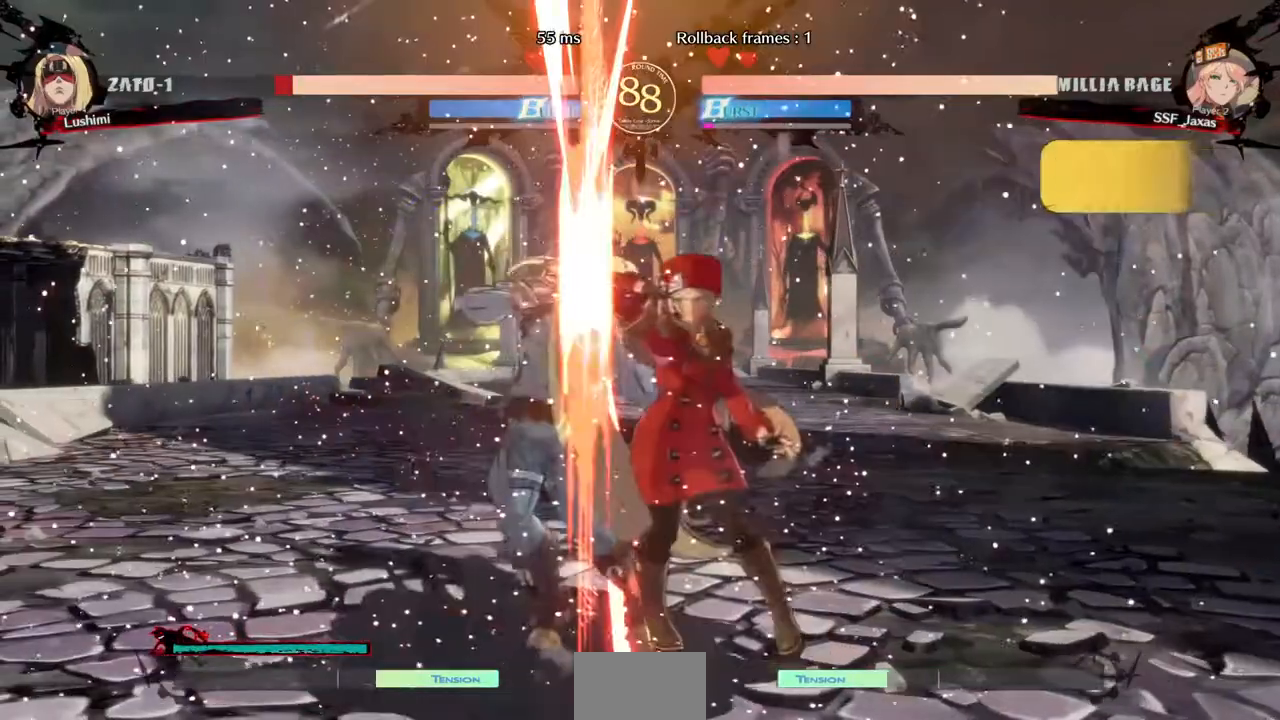
{"buttons": ["DPAD_RIGHT"], "events": [[240, "DPAD_LEFT", "down"], [360, "DPAD_LEFT", "up"], [440, "DPAD_RIGHT", "down"]]}
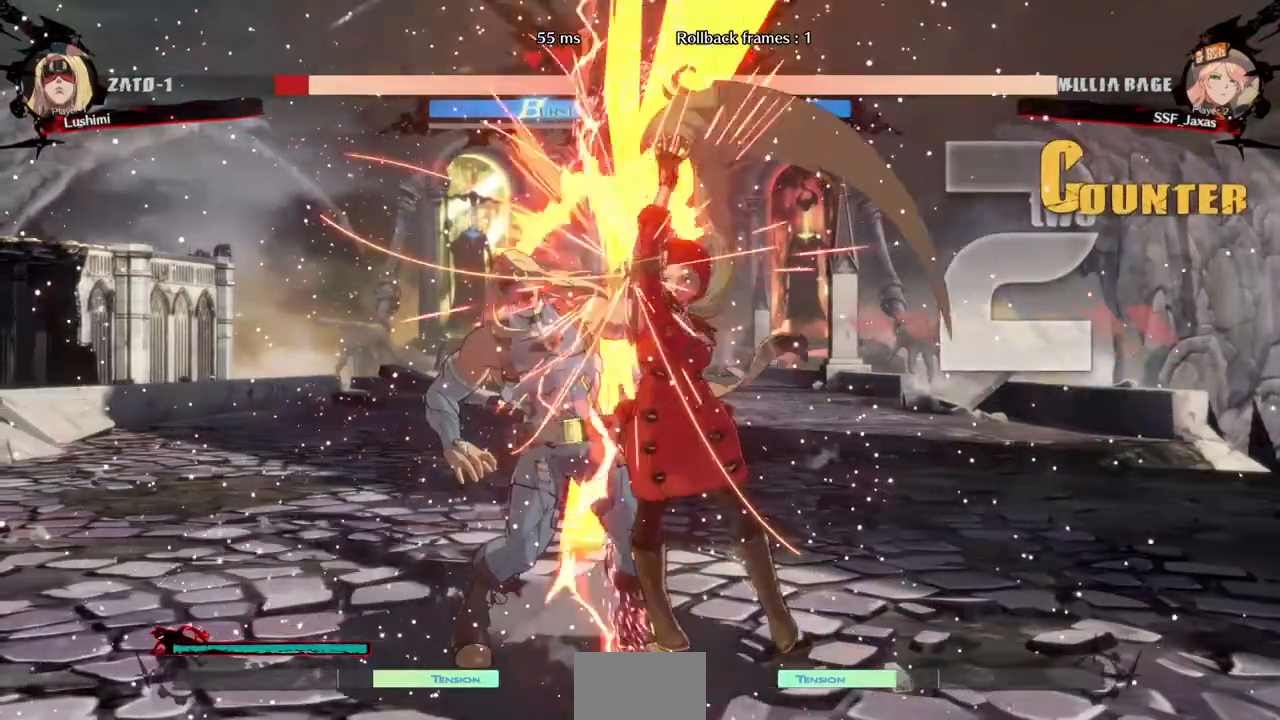
{"buttons": ["DPAD_RIGHT"], "events": [[40, "DPAD_DOWN", "down"], [200, "DPAD_DOWN", "up"]]}